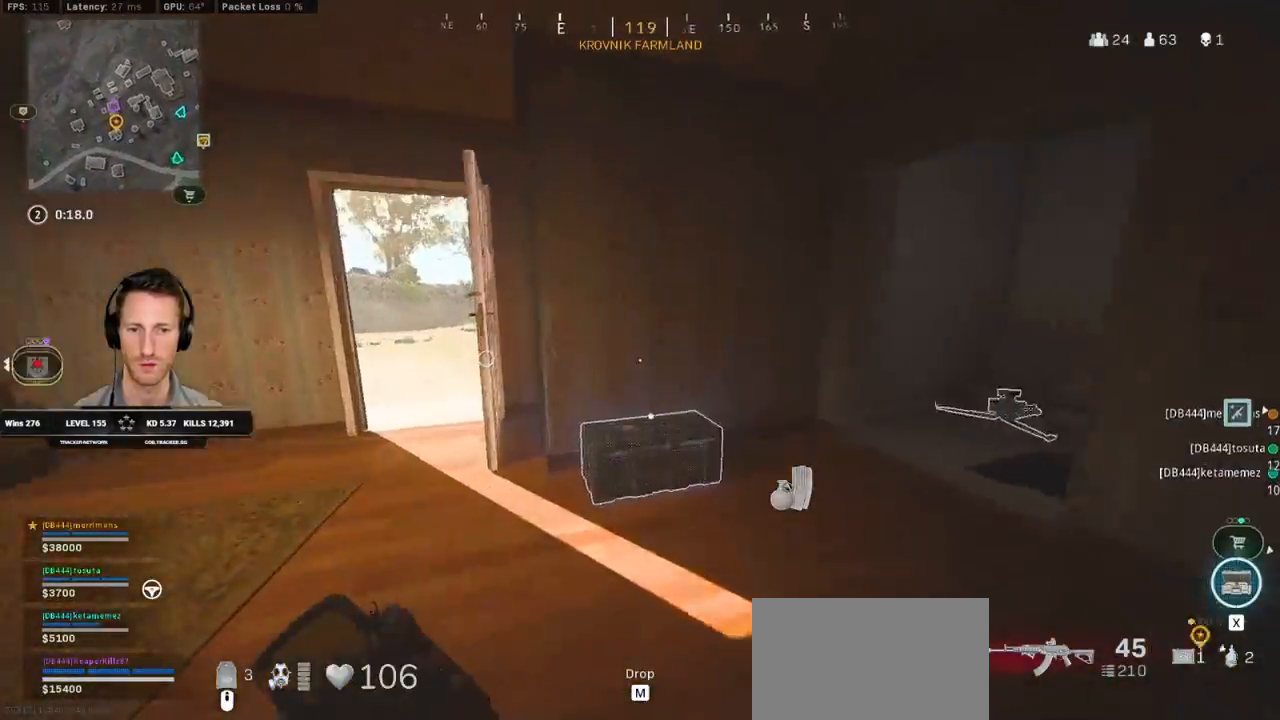
Gameplay with keyboard and mouse; each line is a JSON object with the keys and mouse buttons held at the frame after it. "events" lists presses ("down") and releases ("up") of "1", "2", "3", "4", "5", "a", "alt", "b", "c", "ctrl", "d", "e", "f", "g", "q", "r", "s", "shift", "space", "t", "tab", "v", "w", "x", "z", "mouse_left", "mouse_wheel", "mouse_right", "mouse_mb4" and "mouse_mb5" between this image and that frame as [ms after this image, input, new state], when the widget could be followed in between. "mouse_left", "mouse_wheel", "mouse_right", "mouse_mb4", "mouse_mb5" = the "left", "wheel", "right", "mb4", "mb5" buttons of the "mouse" list. No other keys are recorded. "wheel" means that the mouse wheel is clicked or scrolled. Mouse movement is not recorded.
{"keys": ["ctrl", "d", "w"], "mouse": [], "events": [[17, "shift", "up"], [50, "w", "up"], [100, "f", "up"], [167, "ctrl", "down"], [183, "d", "down"], [450, "w", "down"]]}
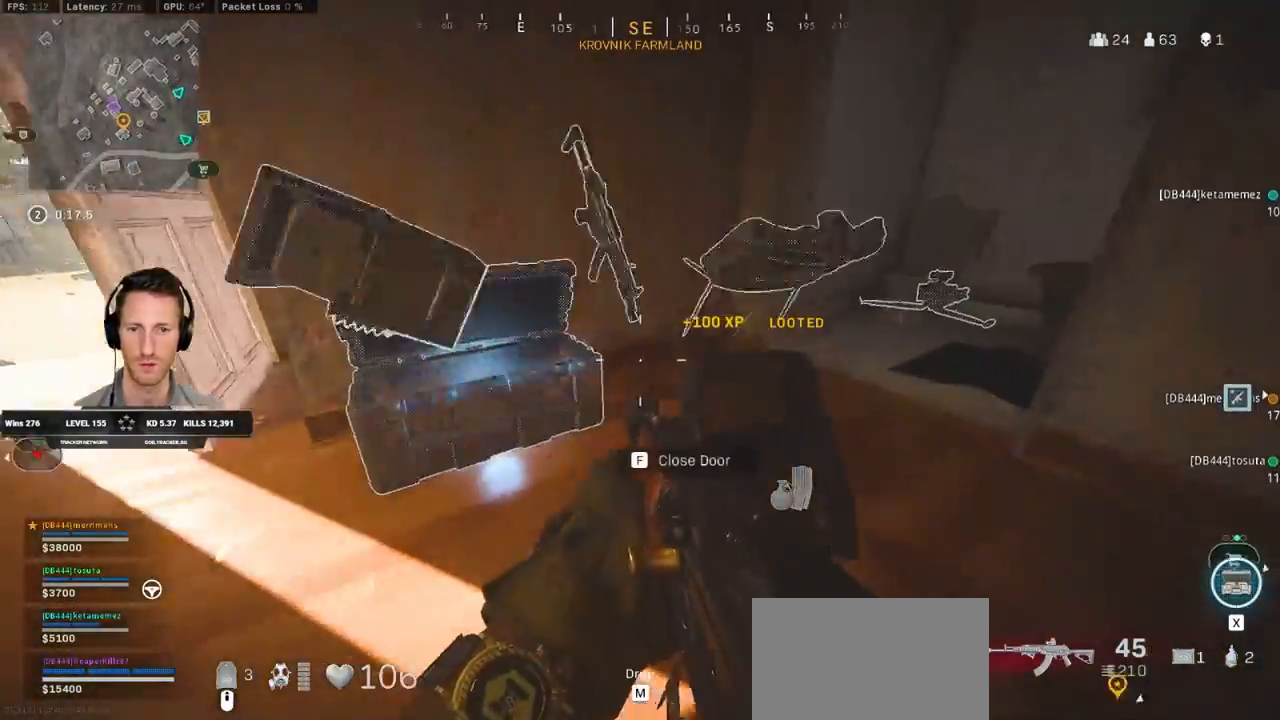
{"keys": ["ctrl", "d"], "mouse": [], "events": [[183, "d", "up"], [417, "d", "down"], [500, "w", "up"]]}
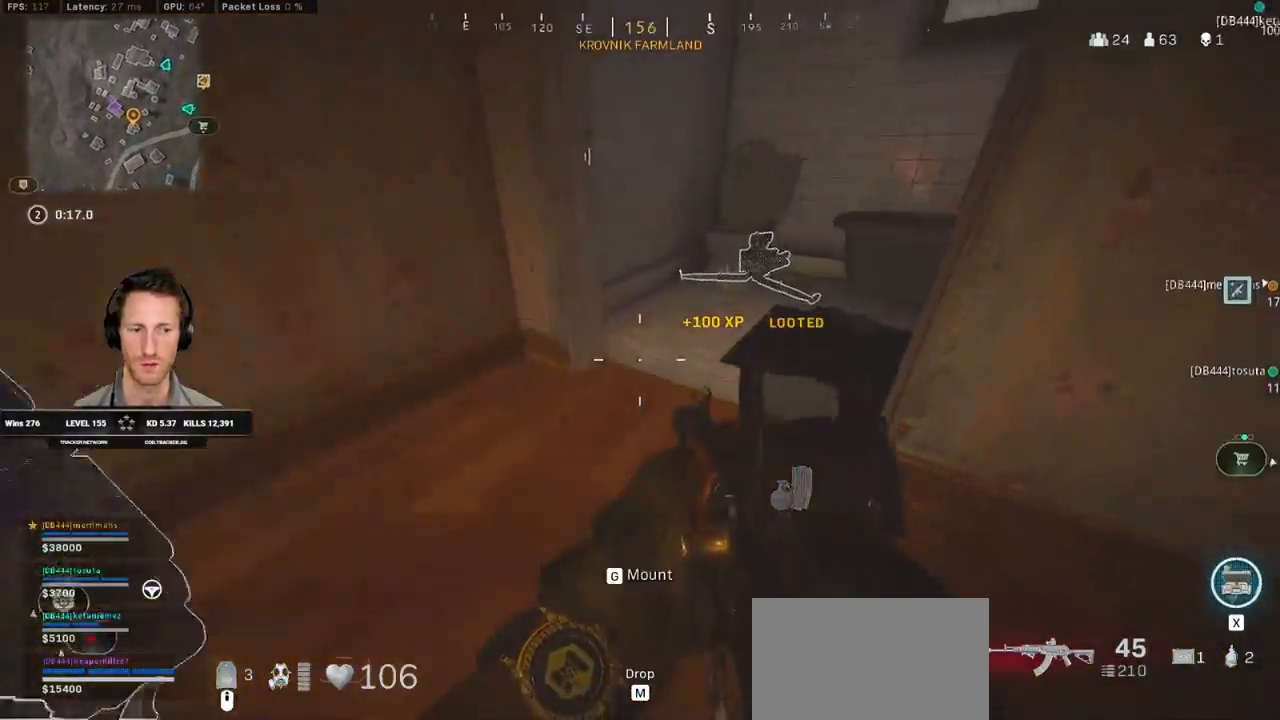
{"keys": ["a"], "mouse": [], "events": [[117, "a", "down"], [117, "ctrl", "up"], [117, "d", "up"]]}
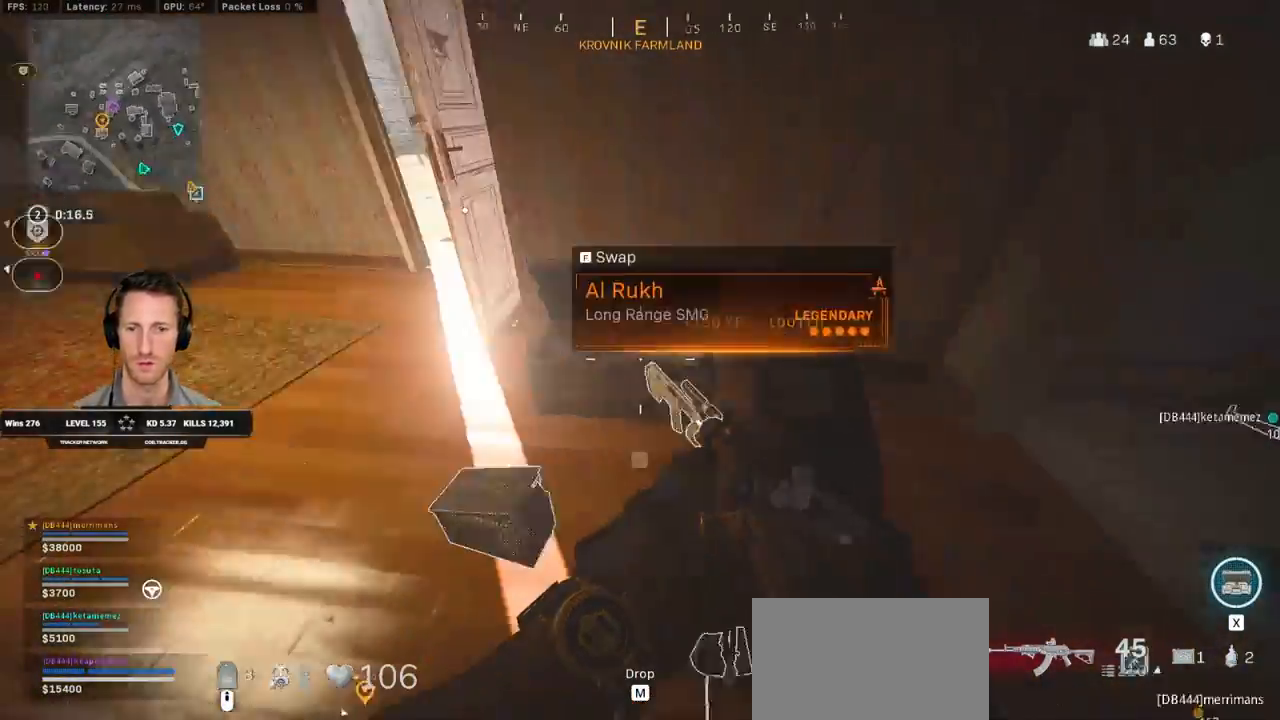
{"keys": ["a", "shift"], "mouse": [], "events": [[167, "s", "down"], [417, "s", "up"], [500, "shift", "down"]]}
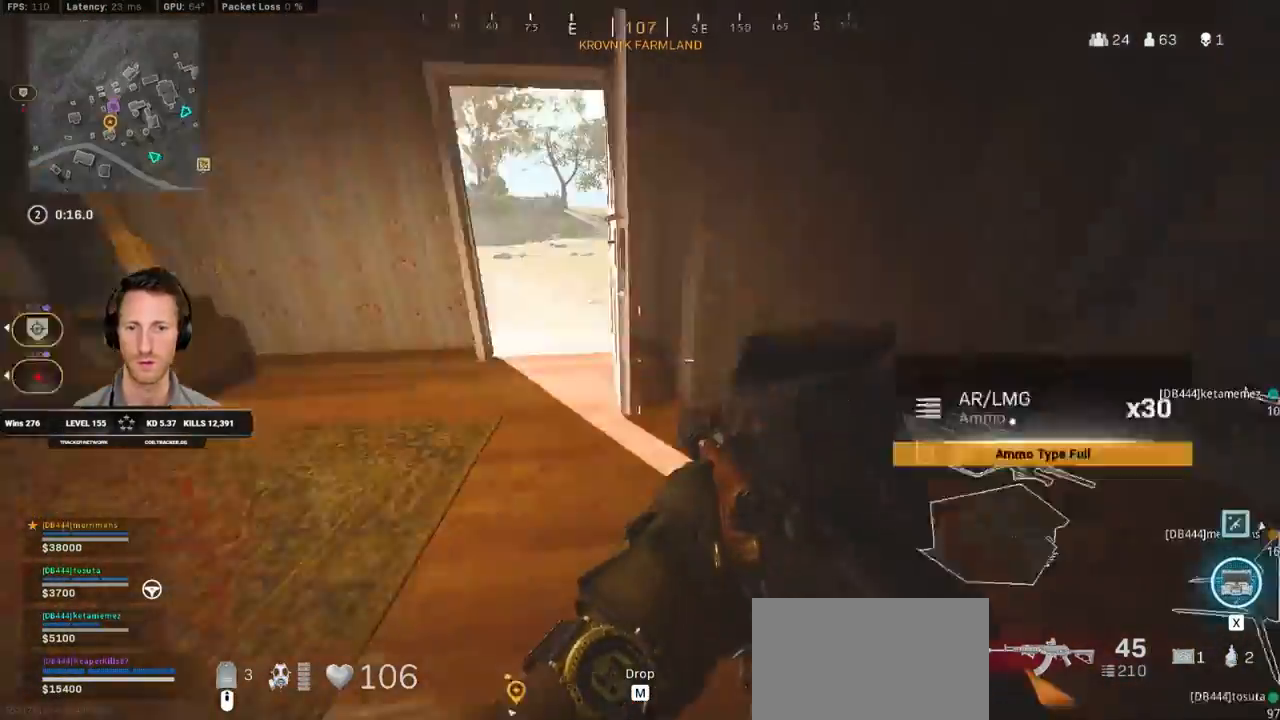
{"keys": ["d", "shift", "w"], "mouse": [], "events": [[33, "w", "down"], [83, "a", "up"], [183, "d", "down"]]}
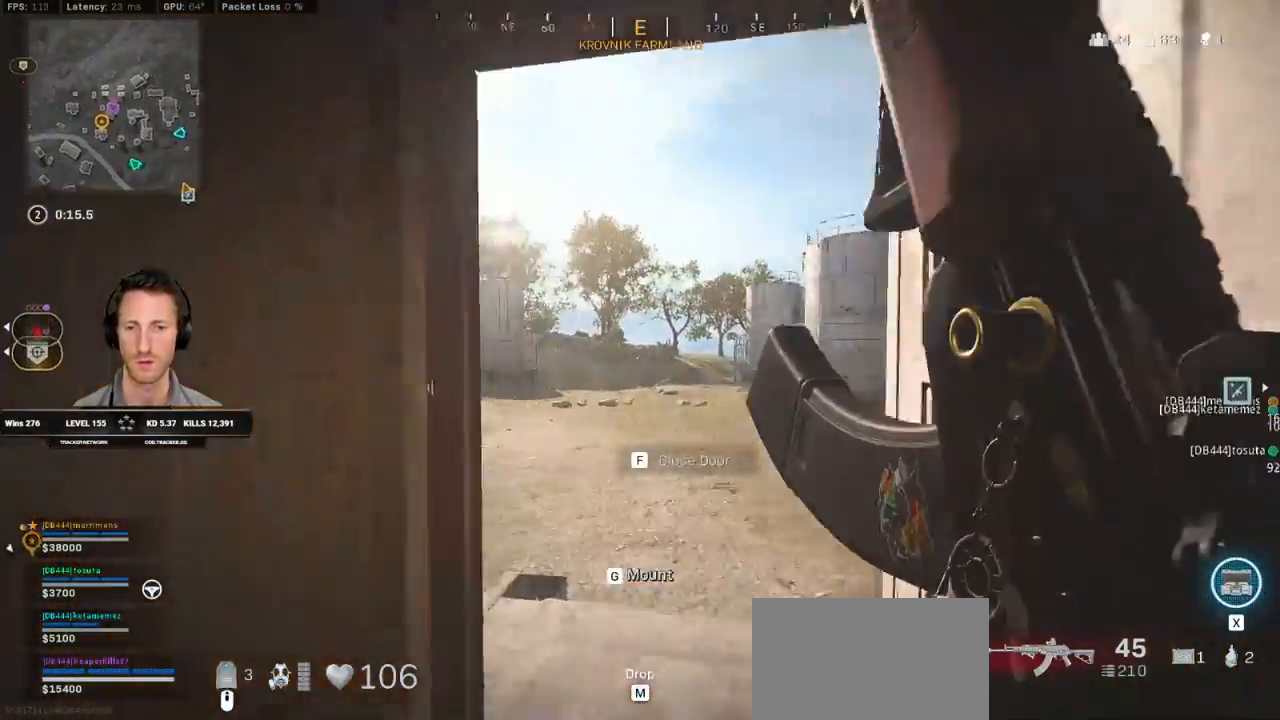
{"keys": ["a", "shift", "w"], "mouse": [], "events": [[50, "d", "up"], [150, "a", "down"]]}
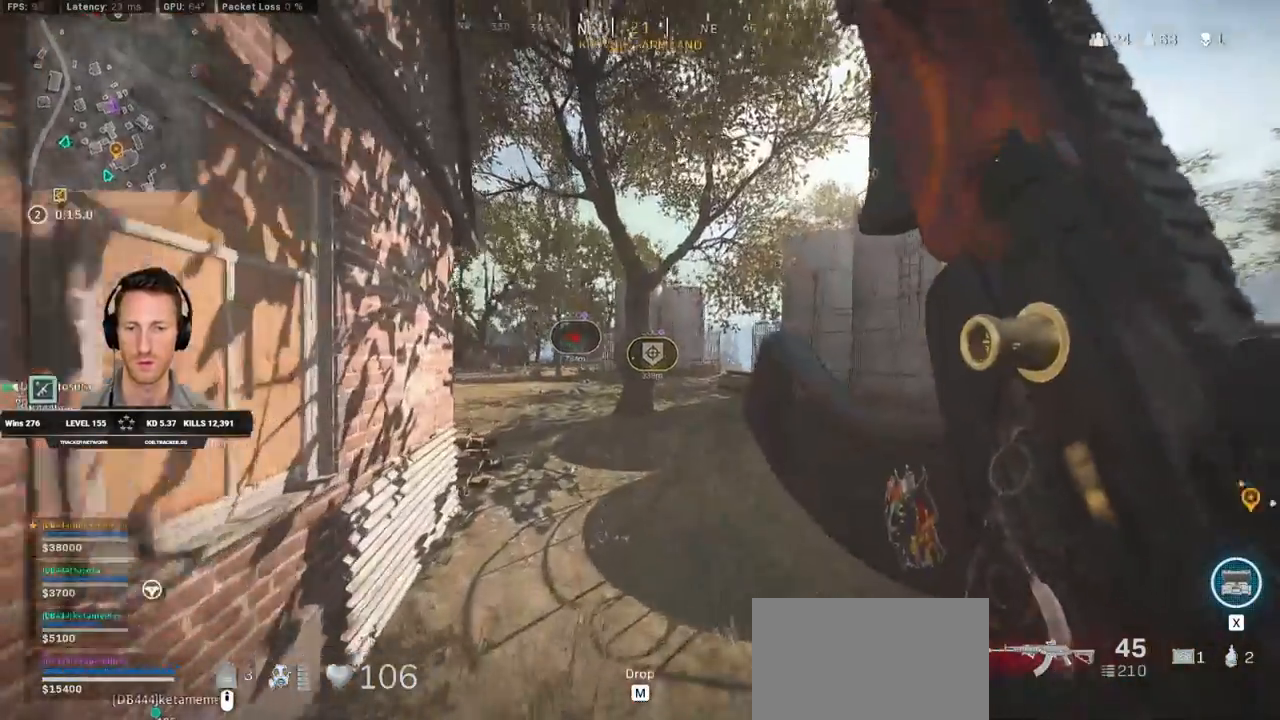
{"keys": ["shift", "w"], "mouse": [], "events": [[33, "a", "up"], [133, "c", "down"], [167, "c", "up"], [267, "shift", "up"], [283, "c", "down"], [350, "space", "down"], [383, "c", "up"], [383, "shift", "down"], [433, "space", "up"]]}
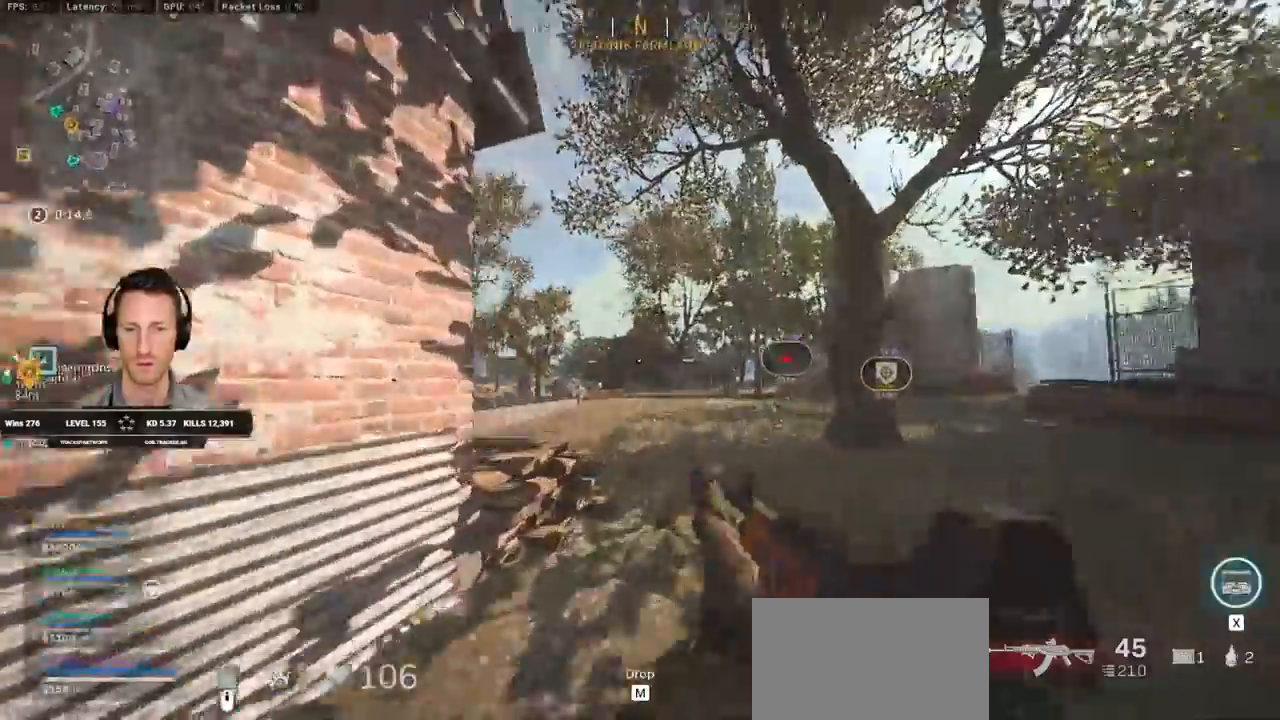
{"keys": ["shift", "w"], "mouse": [], "events": []}
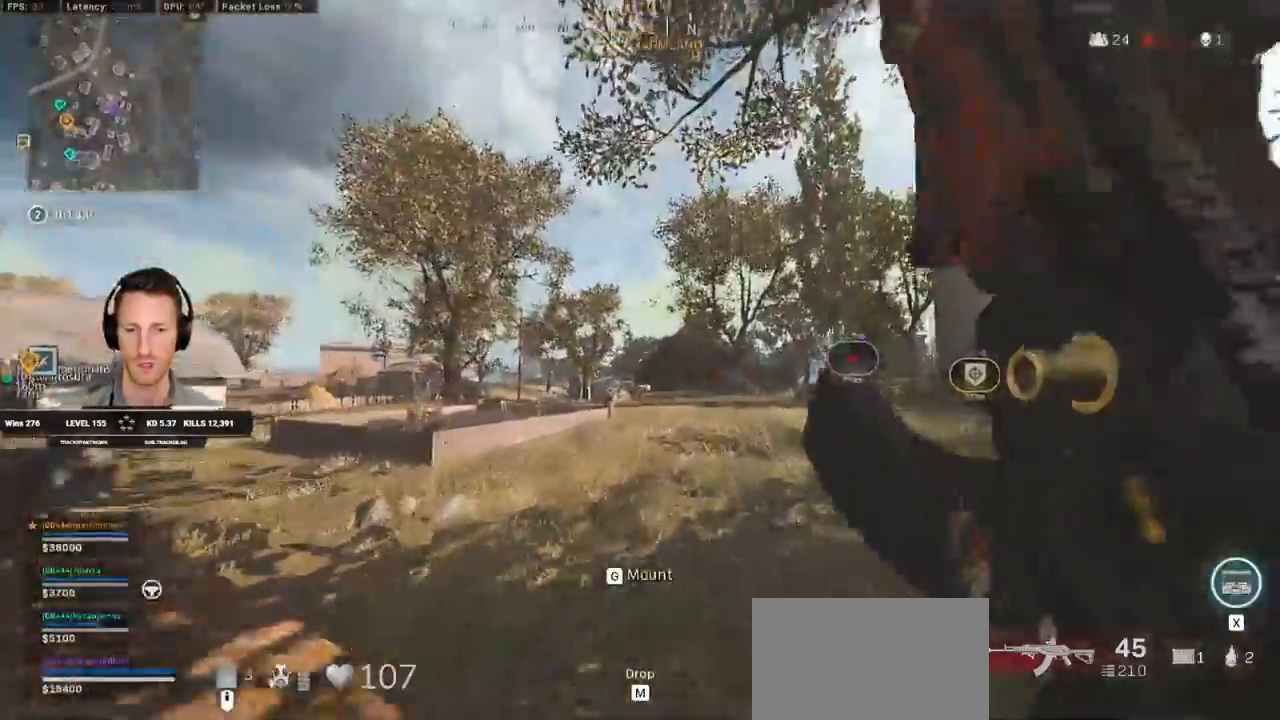
{"keys": ["d", "shift", "w"], "mouse": [], "events": [[50, "c", "down"], [100, "c", "up"], [150, "shift", "up"], [200, "c", "down"], [233, "space", "down"], [283, "shift", "down"], [317, "c", "up"], [367, "space", "up"], [433, "d", "down"]]}
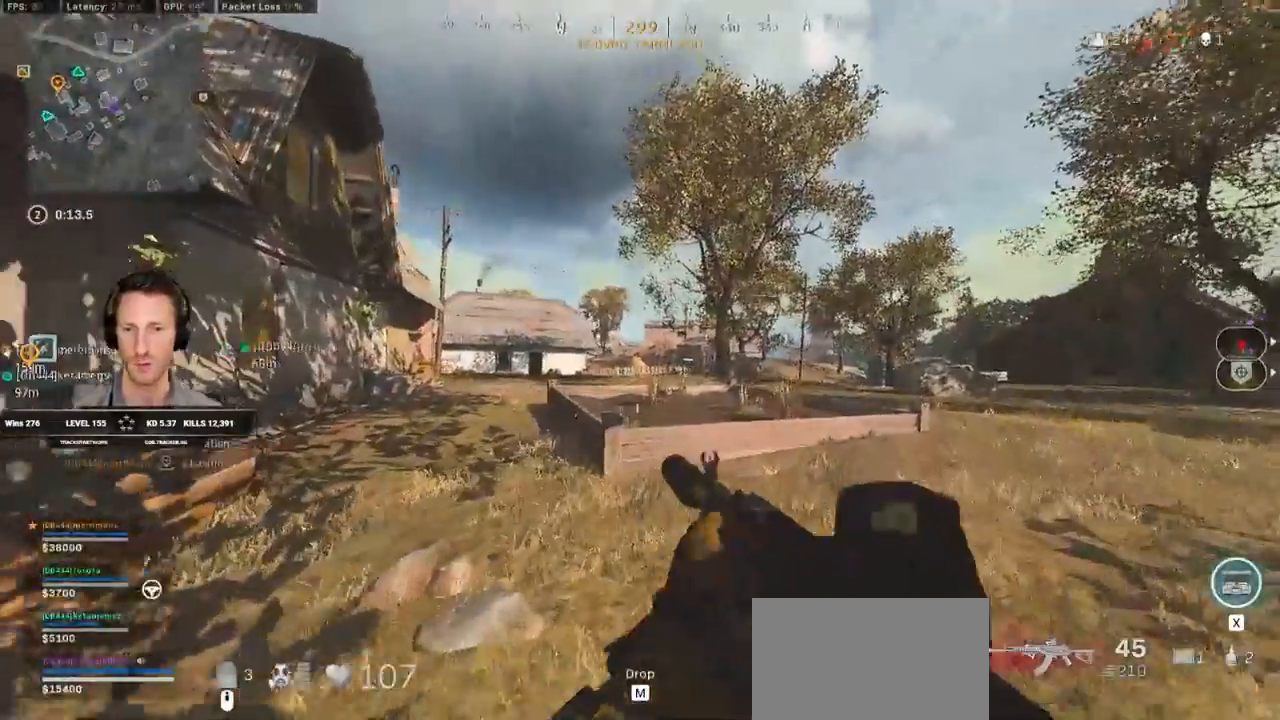
{"keys": ["shift", "w"], "mouse": [], "events": [[200, "d", "up"]]}
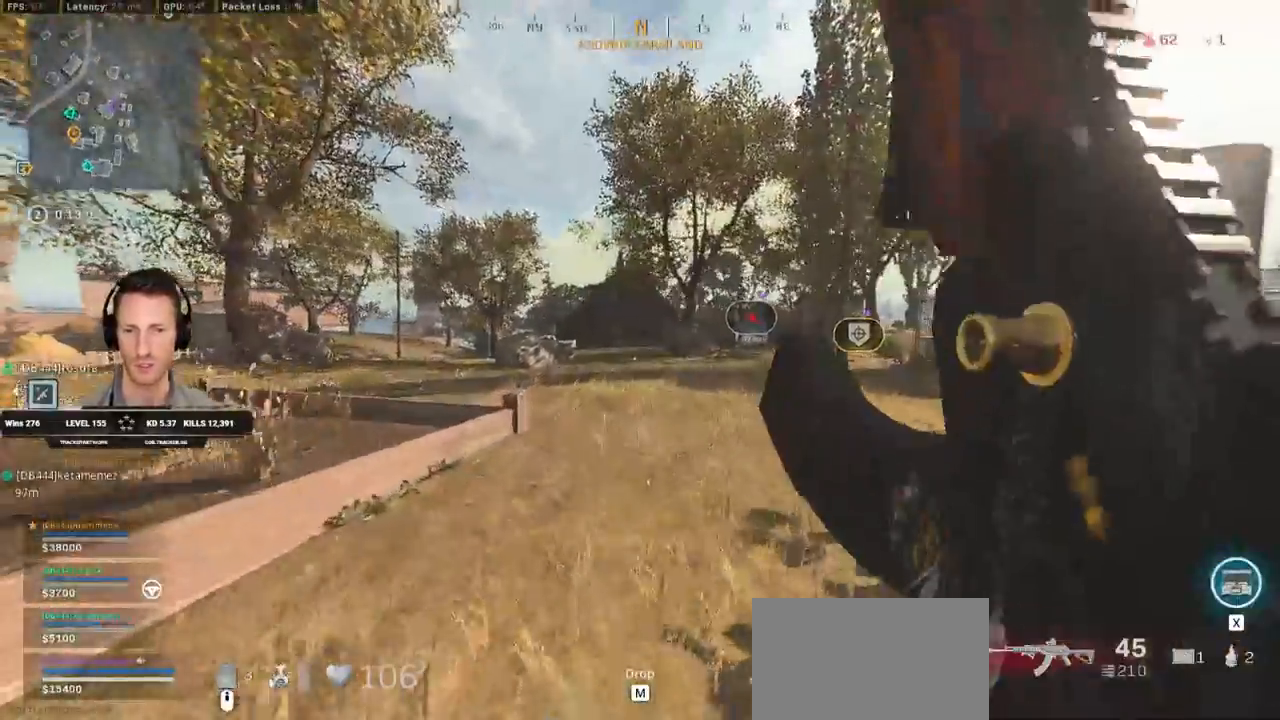
{"keys": ["shift", "w"], "mouse": [], "events": [[200, "c", "down"], [267, "c", "up"], [317, "shift", "up"], [350, "c", "down"], [400, "space", "down"], [450, "c", "up"], [450, "shift", "down"], [500, "space", "up"]]}
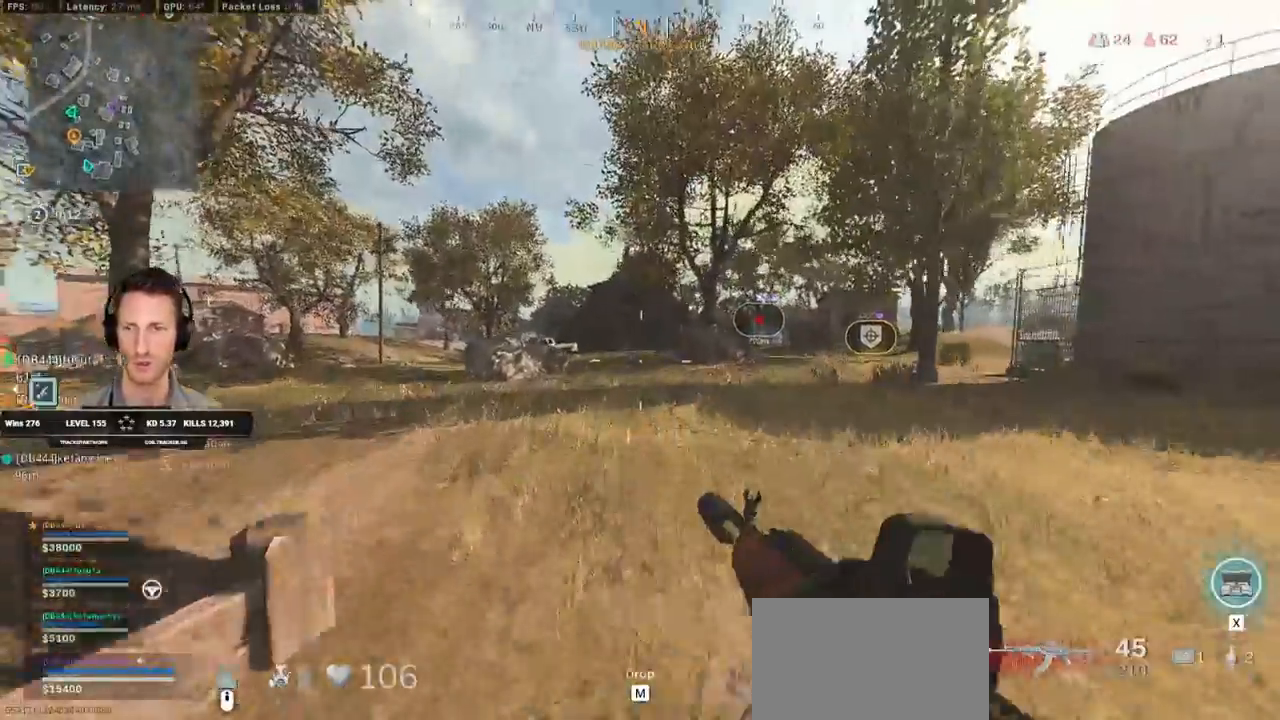
{"keys": ["shift", "w"], "mouse": [], "events": [[283, "a", "down"], [450, "a", "up"]]}
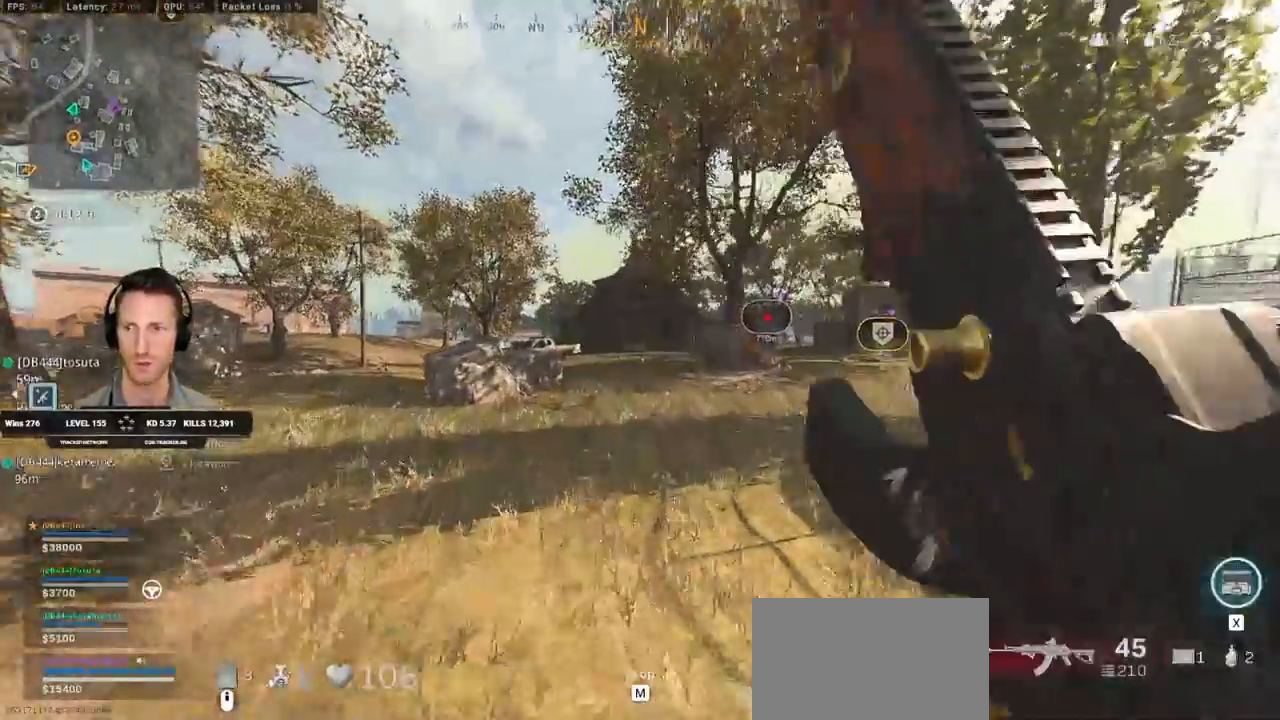
{"keys": ["shift", "w"], "mouse": [], "events": [[150, "c", "down"], [217, "c", "up"], [267, "shift", "up"], [317, "c", "down"], [350, "space", "down"], [383, "shift", "down"], [400, "c", "up"], [467, "space", "up"]]}
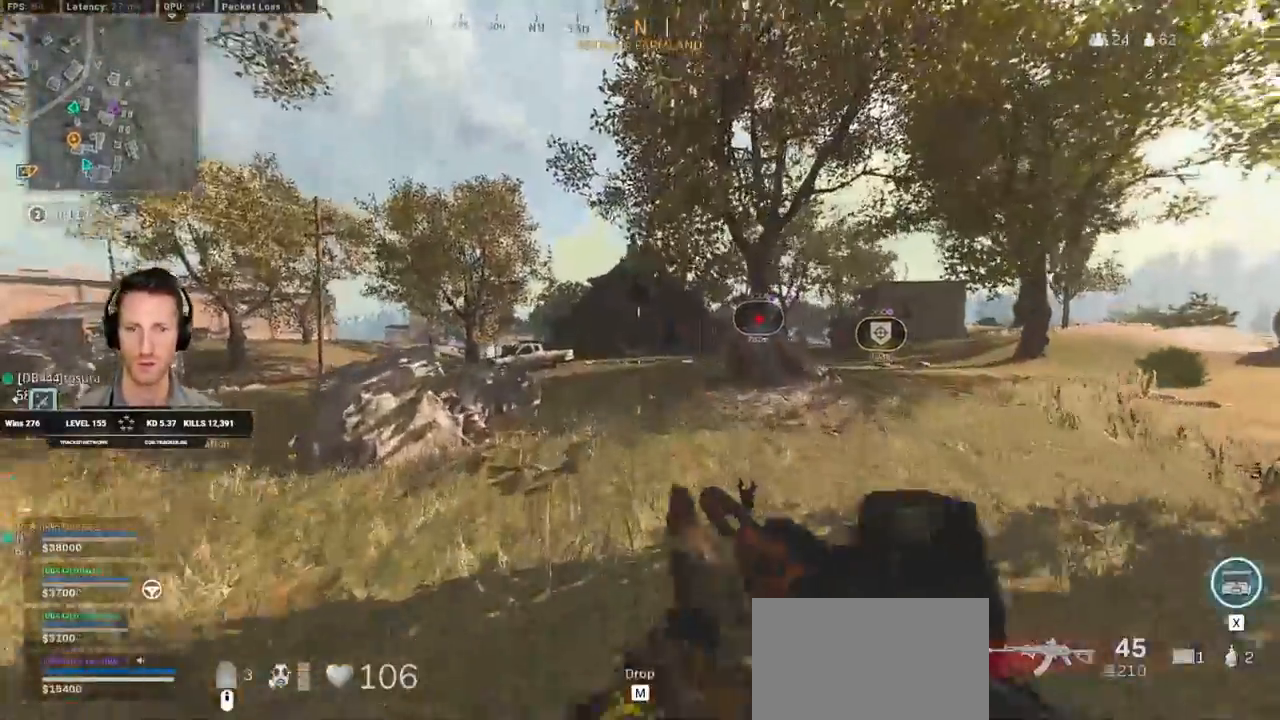
{"keys": ["shift", "tab", "w"], "mouse": [], "events": [[33, "tab", "down"], [67, "mouse_right", "down"], [150, "mouse_right", "up"], [217, "mouse_right", "down"], [283, "mouse_right", "up"]]}
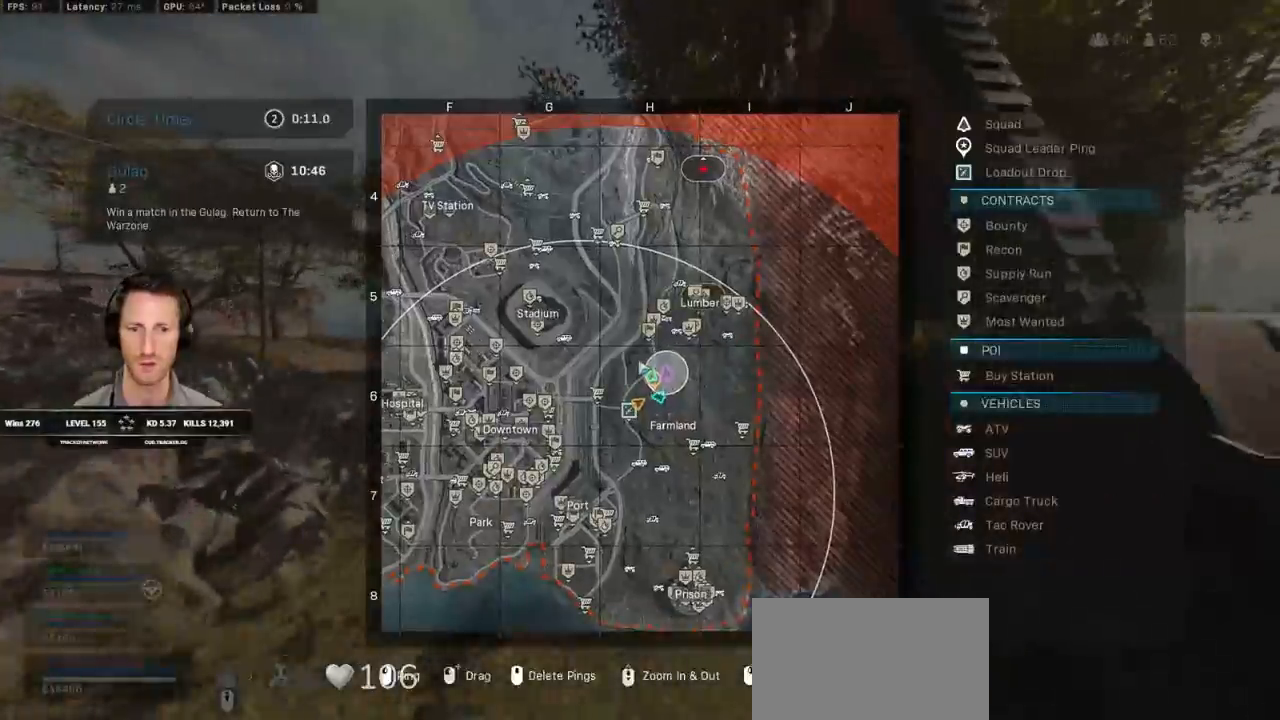
{"keys": ["shift", "tab", "w"], "mouse": [], "events": []}
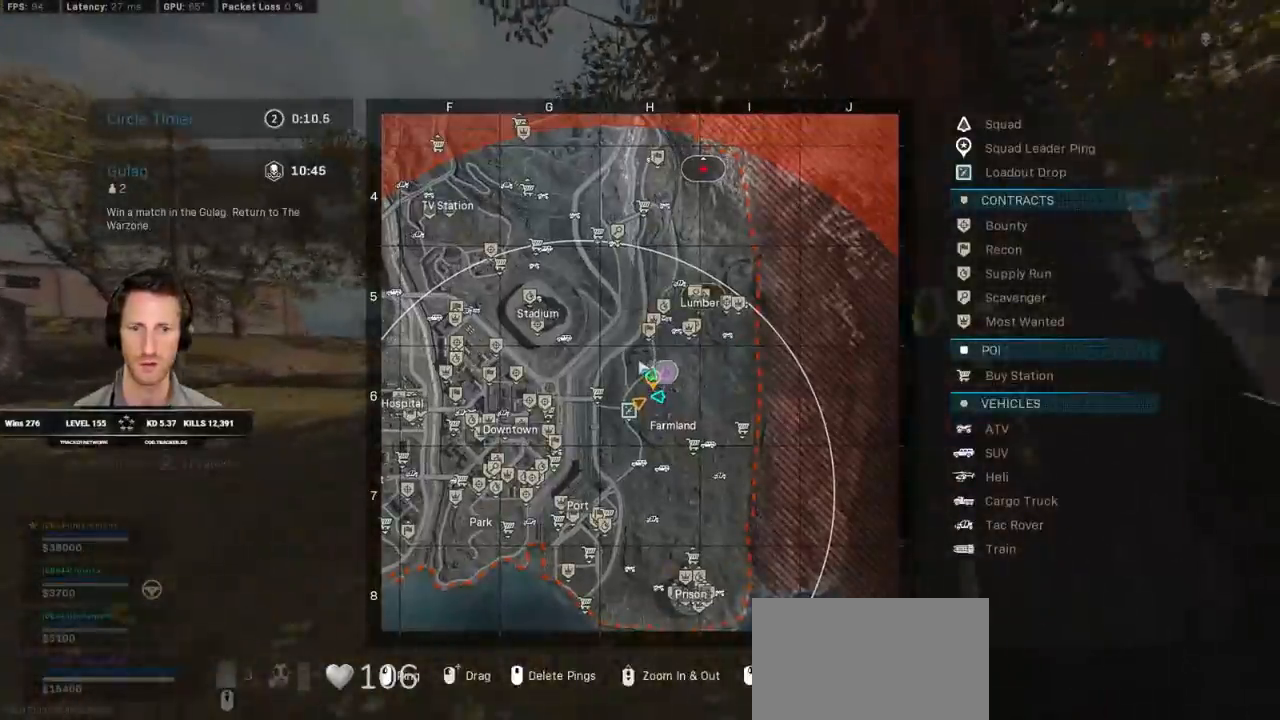
{"keys": ["shift", "tab", "w"], "mouse": [], "events": []}
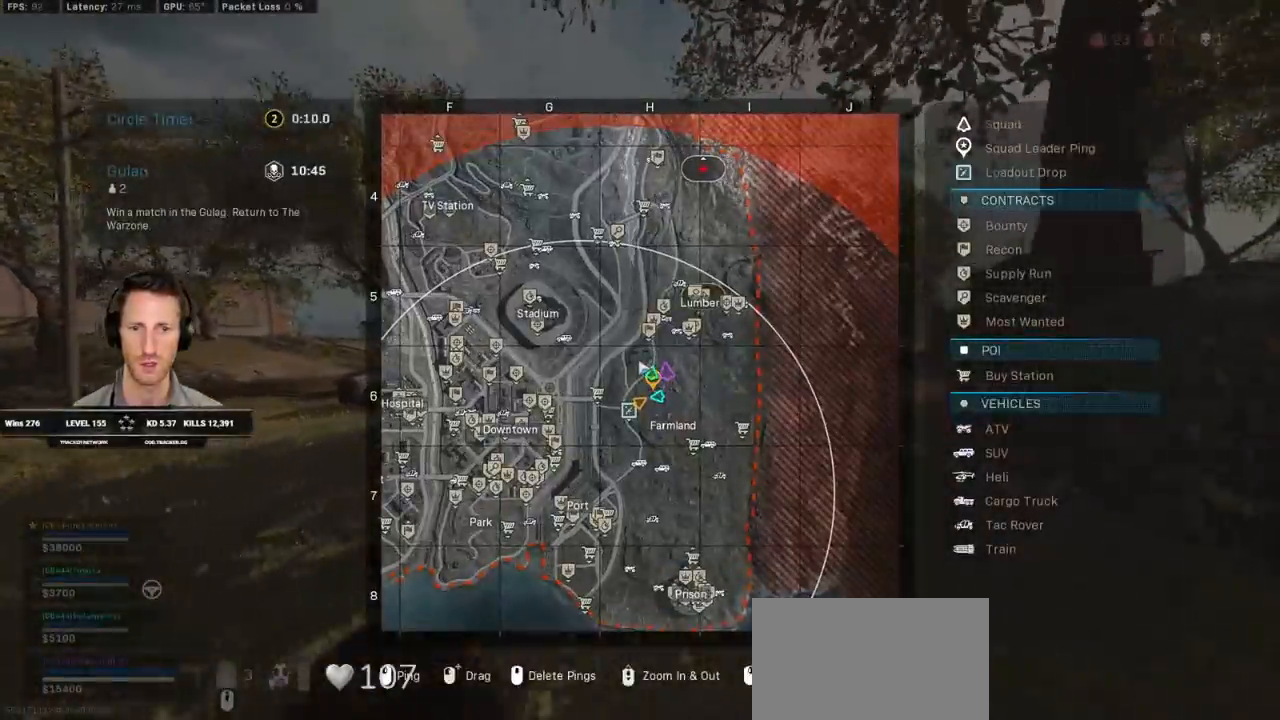
{"keys": ["shift", "tab", "w"], "mouse": [], "events": []}
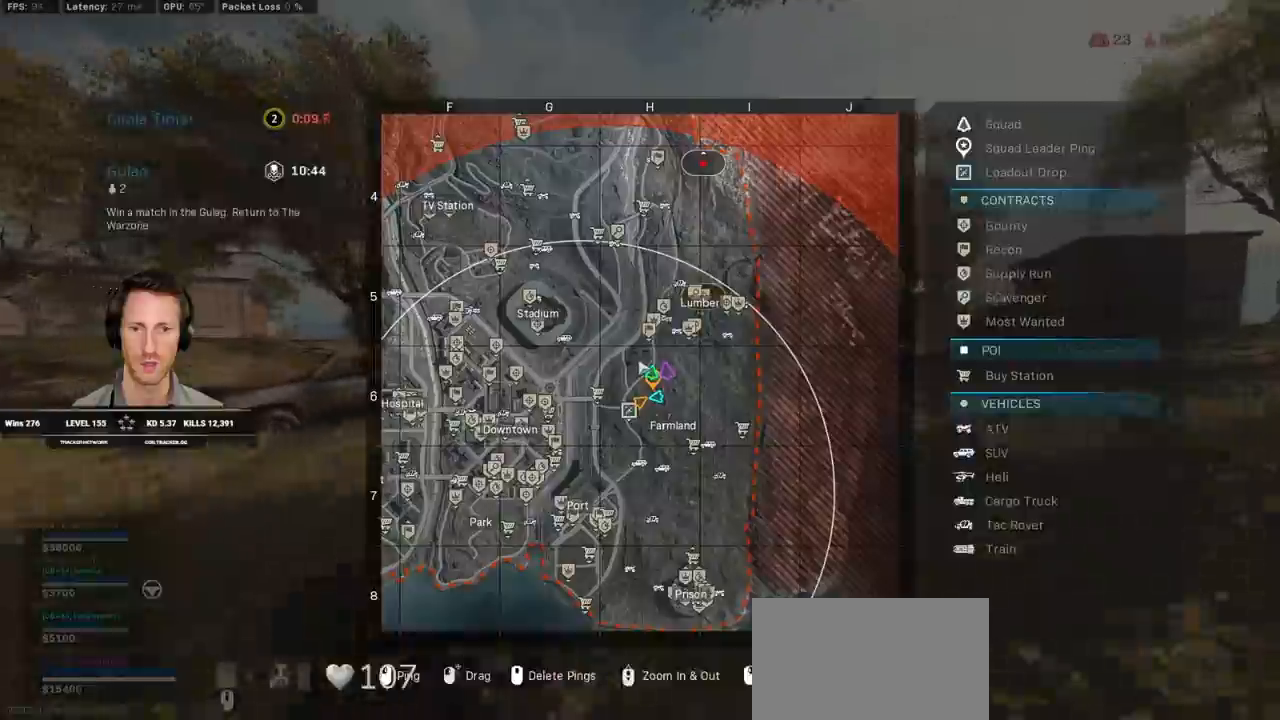
{"keys": ["shift", "w"], "mouse": [], "events": [[467, "tab", "up"]]}
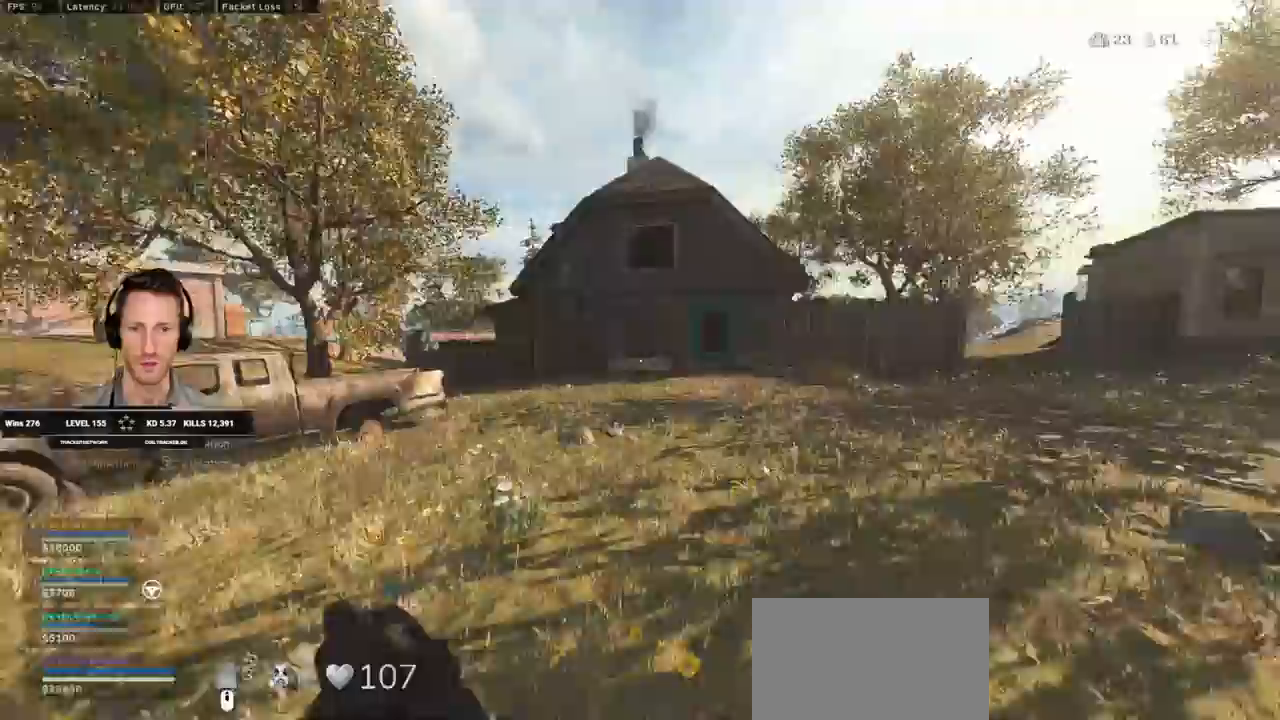
{"keys": ["shift", "w"], "mouse": [], "events": [[267, "a", "down"], [400, "a", "up"]]}
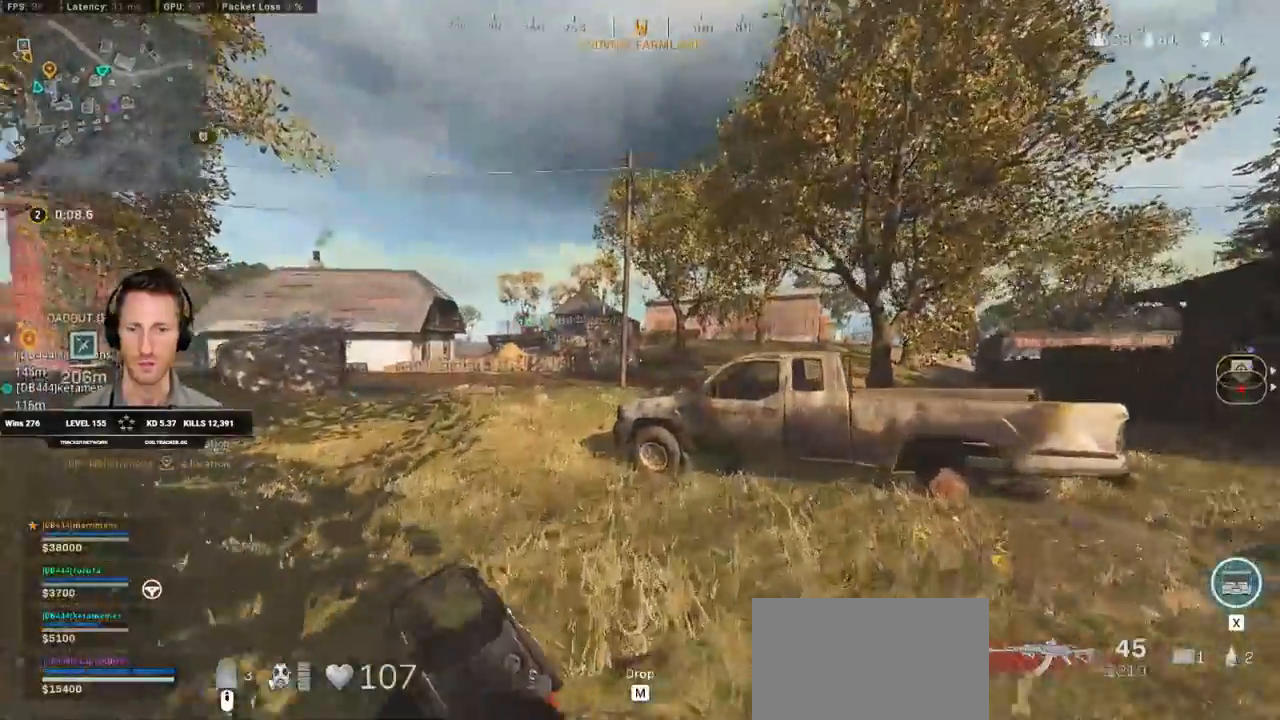
{"keys": ["shift", "w"], "mouse": [], "events": [[167, "a", "down"], [283, "a", "up"]]}
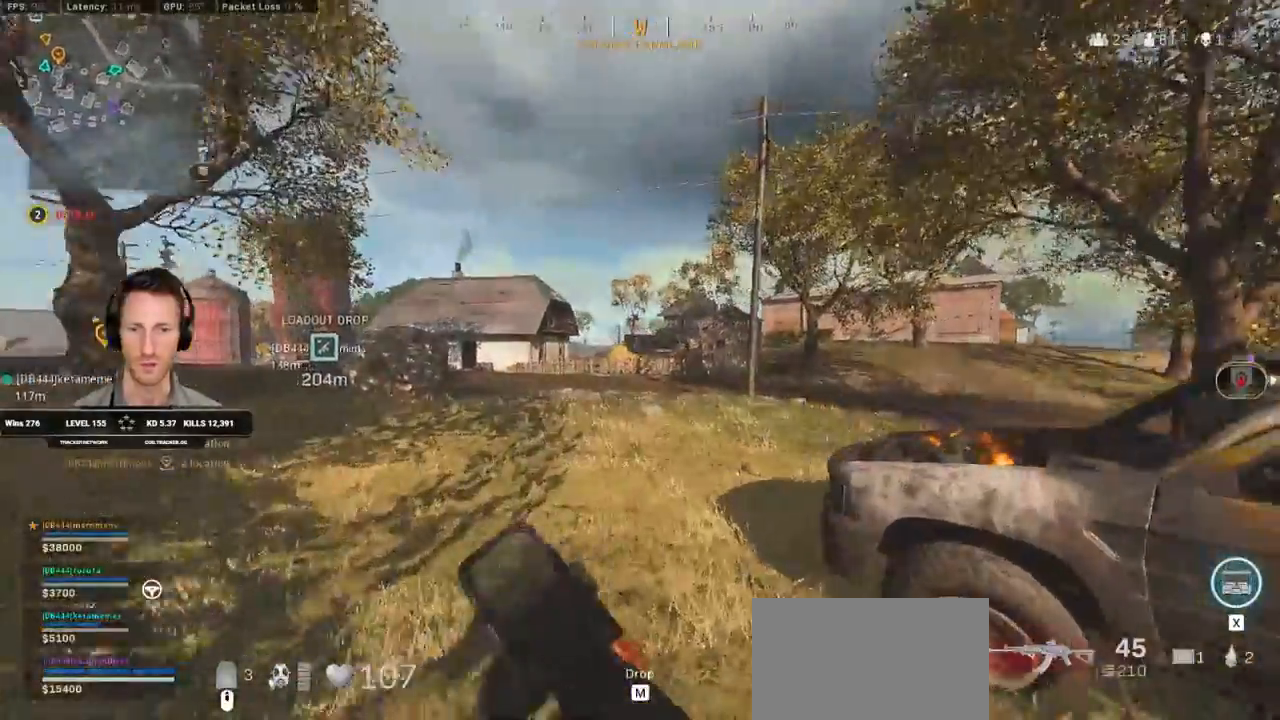
{"keys": ["shift", "w"], "mouse": [], "events": [[167, "c", "down"], [233, "c", "up"], [283, "shift", "up"], [300, "c", "down"], [367, "space", "down"], [417, "shift", "down"], [433, "c", "up"], [483, "space", "up"]]}
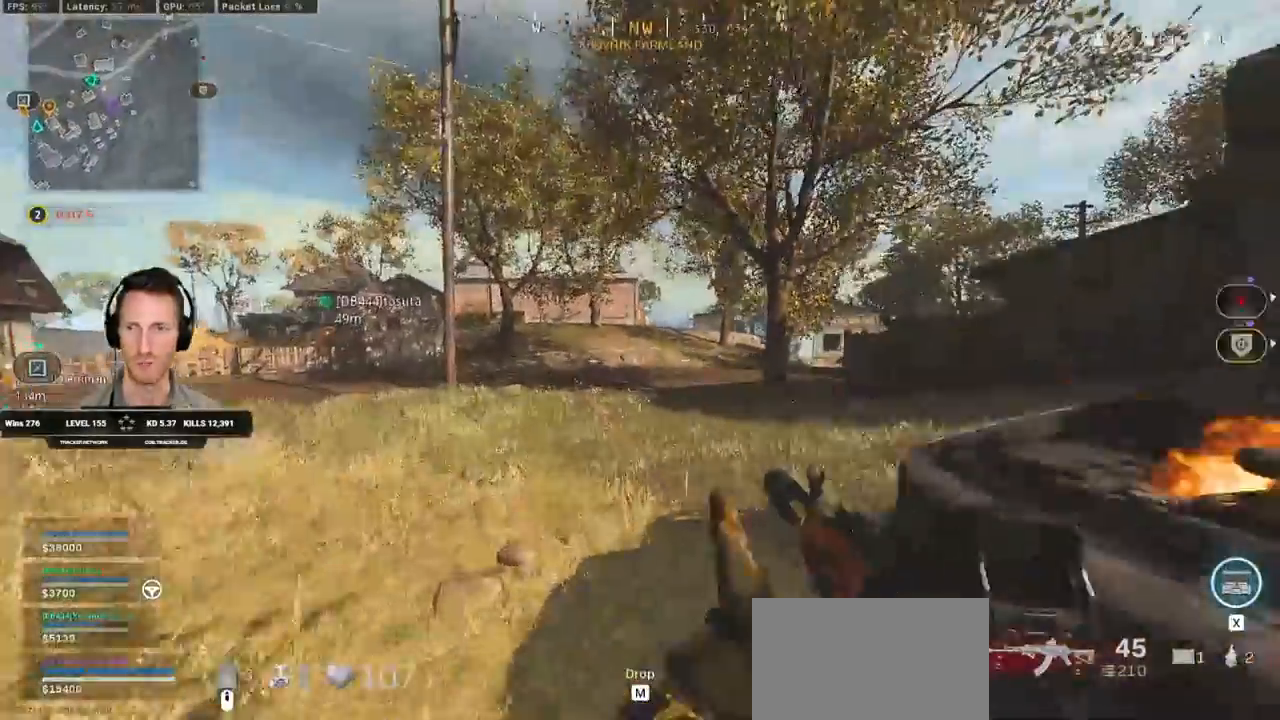
{"keys": ["shift", "w"], "mouse": [], "events": []}
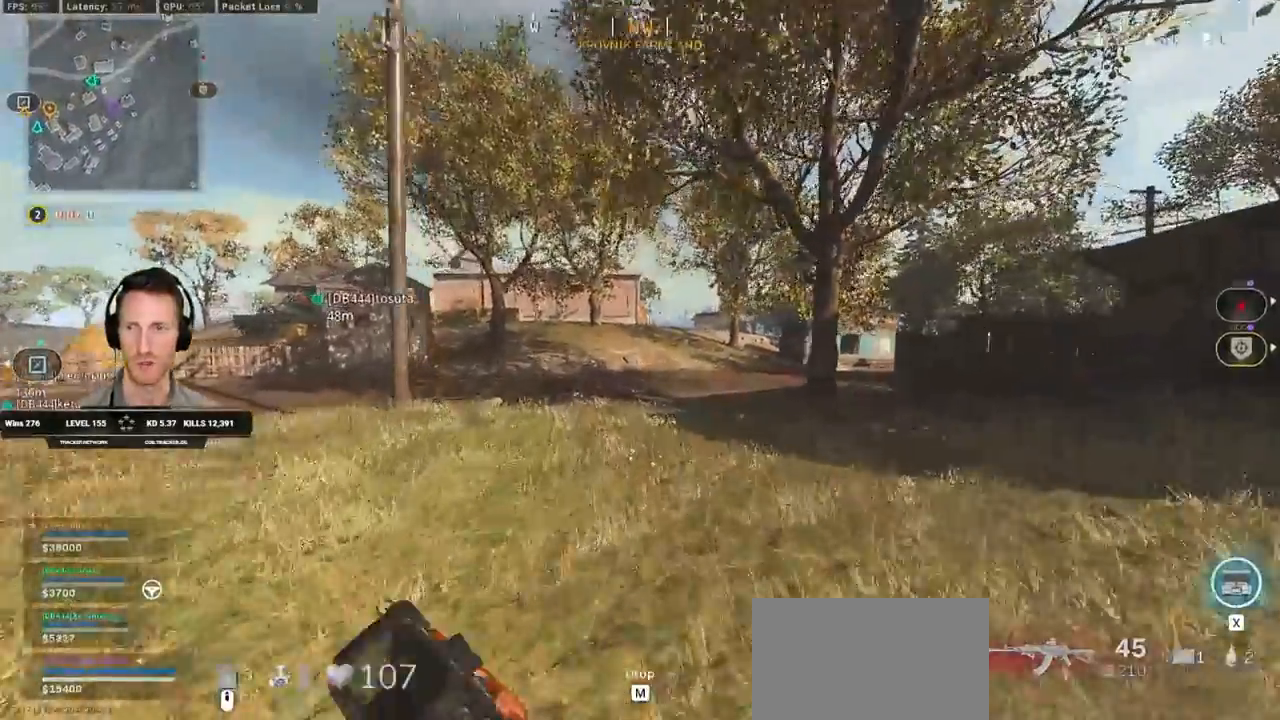
{"keys": ["shift", "w"], "mouse": [], "events": []}
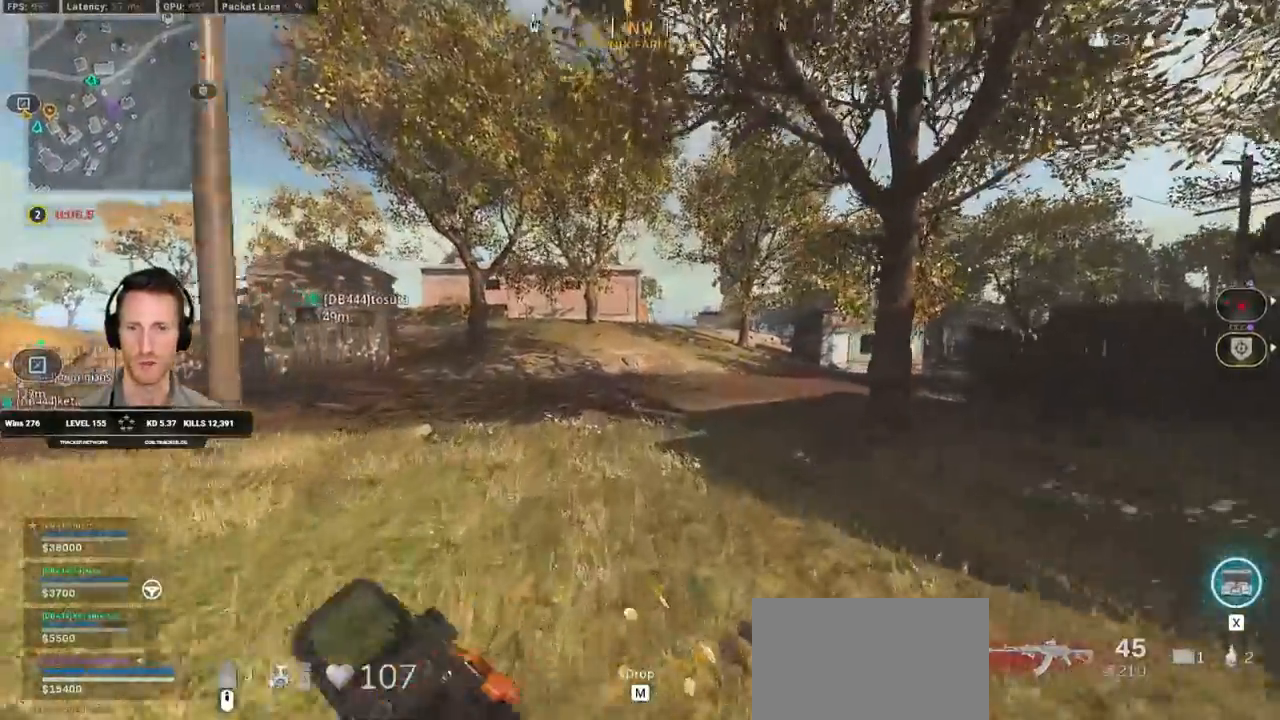
{"keys": ["shift", "w"], "mouse": [], "events": []}
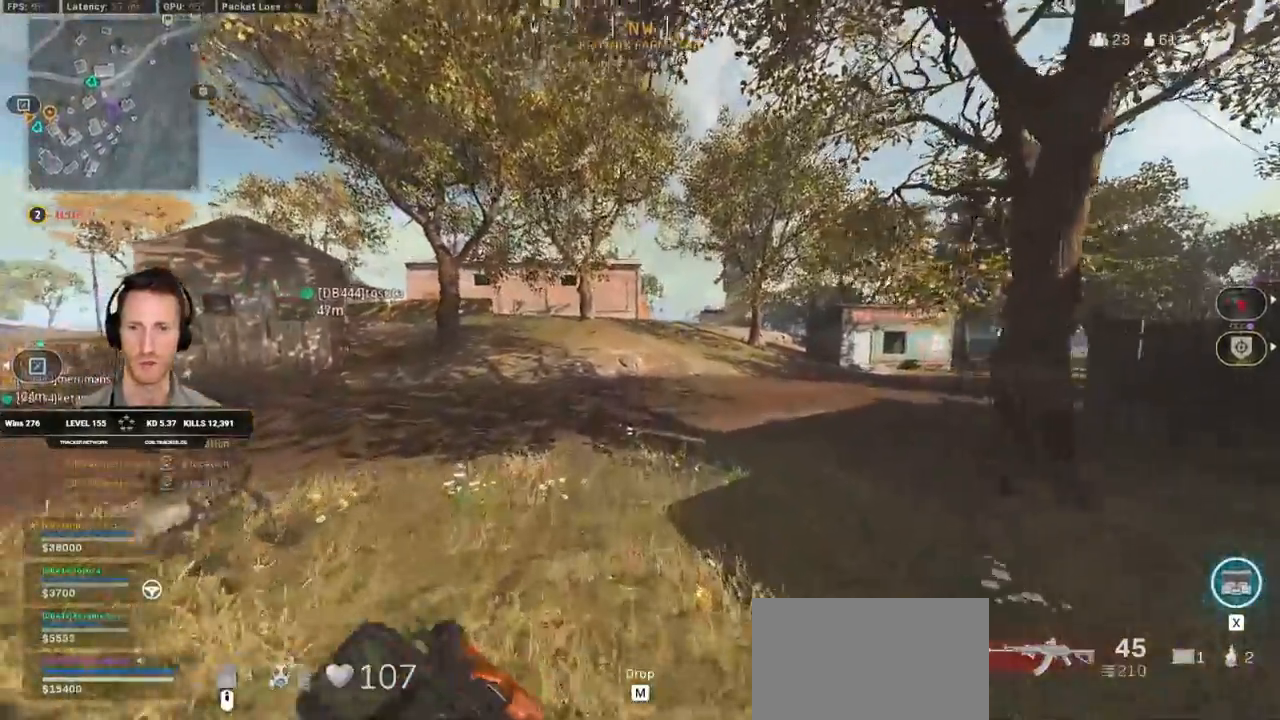
{"keys": ["shift", "w"], "mouse": [], "events": [[117, "c", "down"], [150, "c", "up"], [217, "shift", "up"], [250, "c", "down"], [317, "space", "down"], [367, "c", "up"], [367, "shift", "down"], [433, "space", "up"]]}
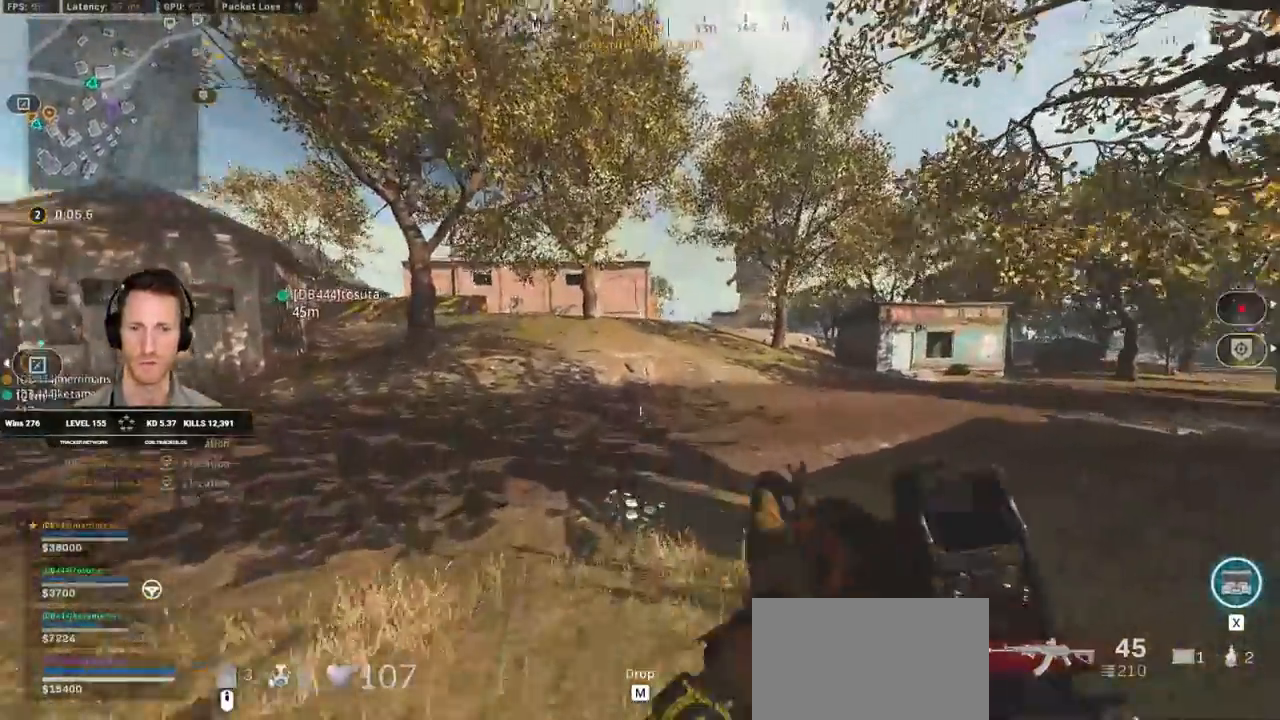
{"keys": ["a", "shift", "w"], "mouse": [], "events": [[200, "a", "down"]]}
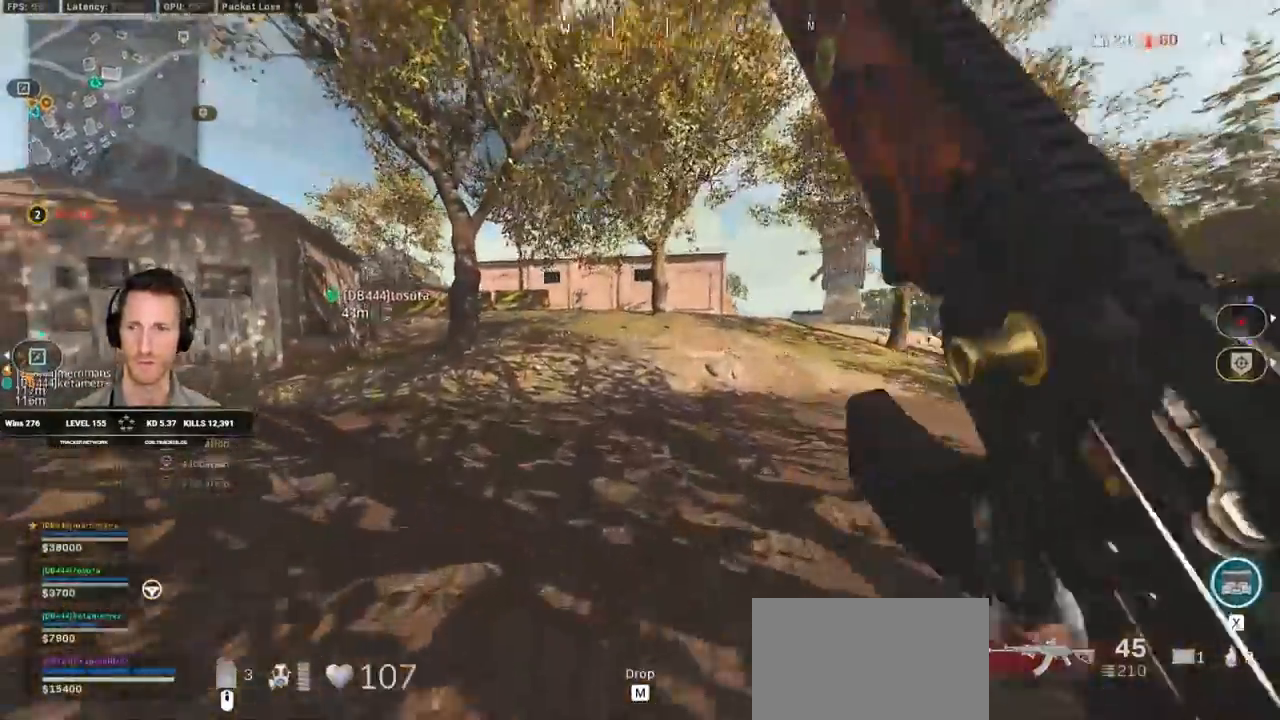
{"keys": ["shift", "space", "w"], "mouse": [], "events": [[50, "a", "up"], [233, "c", "down"], [267, "c", "up"], [350, "shift", "up"], [367, "c", "down"], [433, "space", "down"], [467, "shift", "down"], [483, "c", "up"]]}
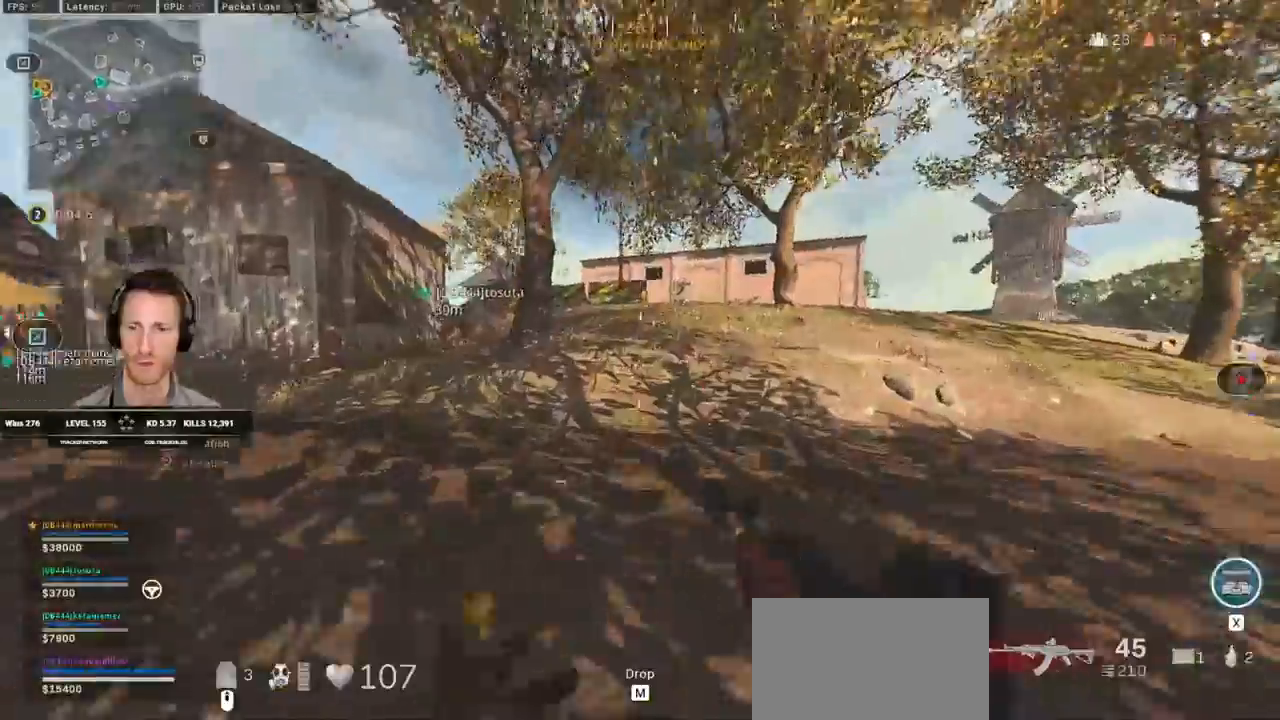
{"keys": ["shift", "w"], "mouse": [], "events": [[50, "space", "up"]]}
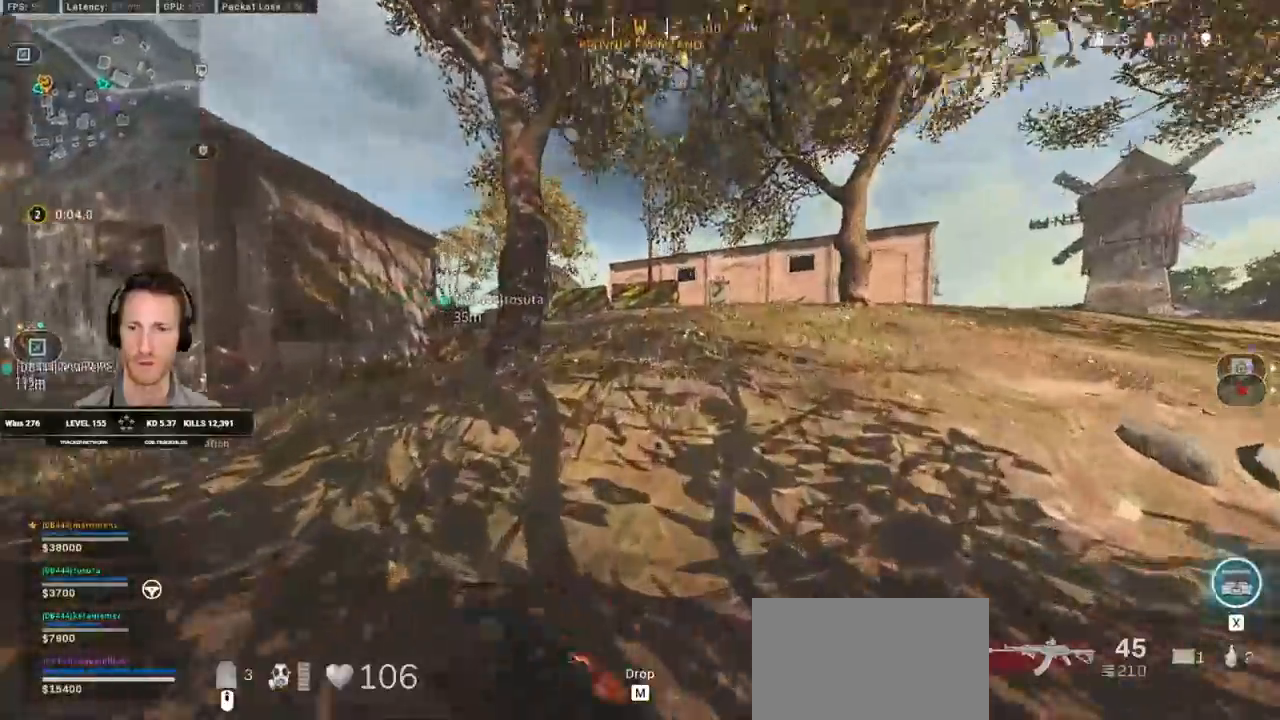
{"keys": ["shift", "w"], "mouse": [], "events": []}
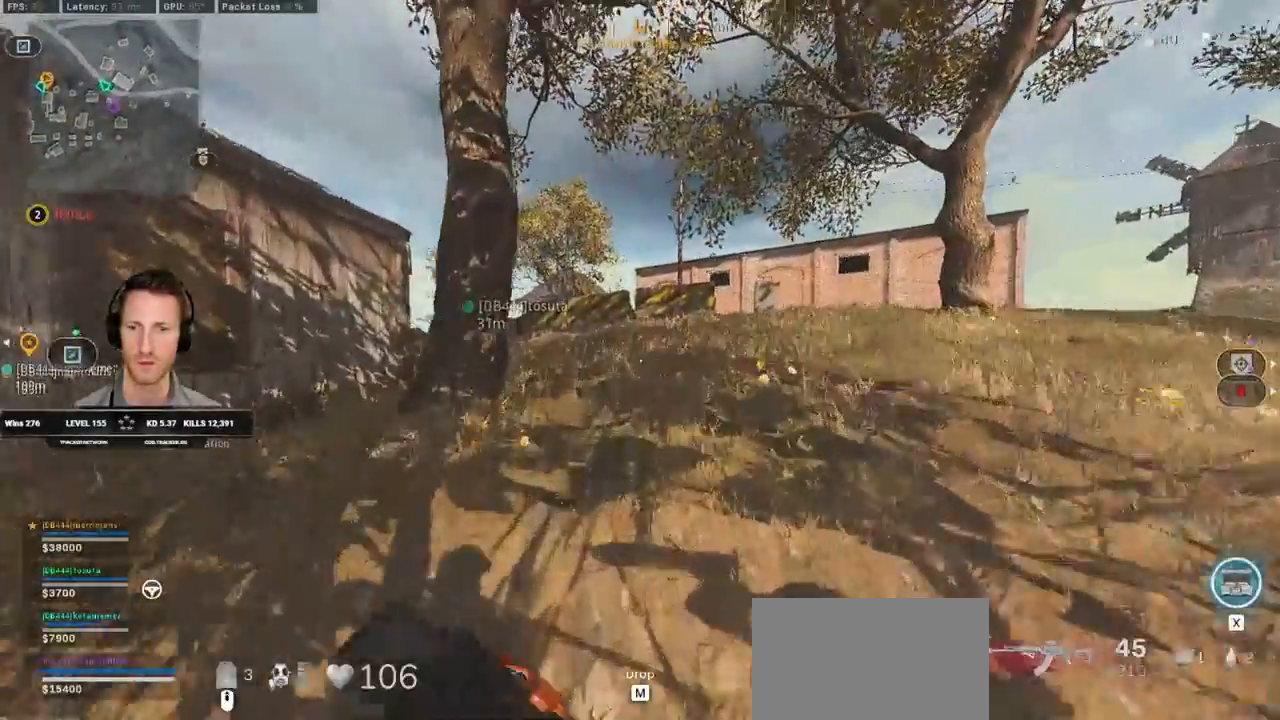
{"keys": ["shift", "w"], "mouse": [], "events": []}